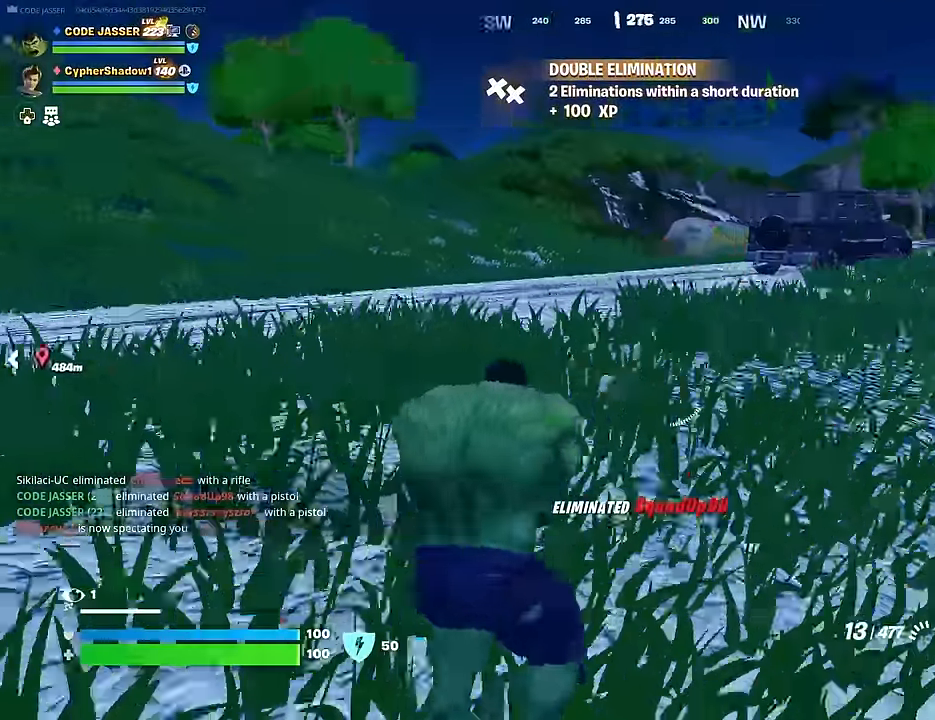
Gameplay with a controller (PlayStation layout); each line is a JSON object with the inputs held at the frame after it. "events" lists button and stick changes between this image and that frame as [ms after this image, input, new state], when the widget could be followed in between.
{"buttons": [], "left_stick": "up", "right_stick": "center", "events": [[117, "right_stick", "center"], [217, "SQUARE", "down"], [300, "SQUARE", "up"], [367, "SQUARE", "down"], [467, "SQUARE", "up"]]}
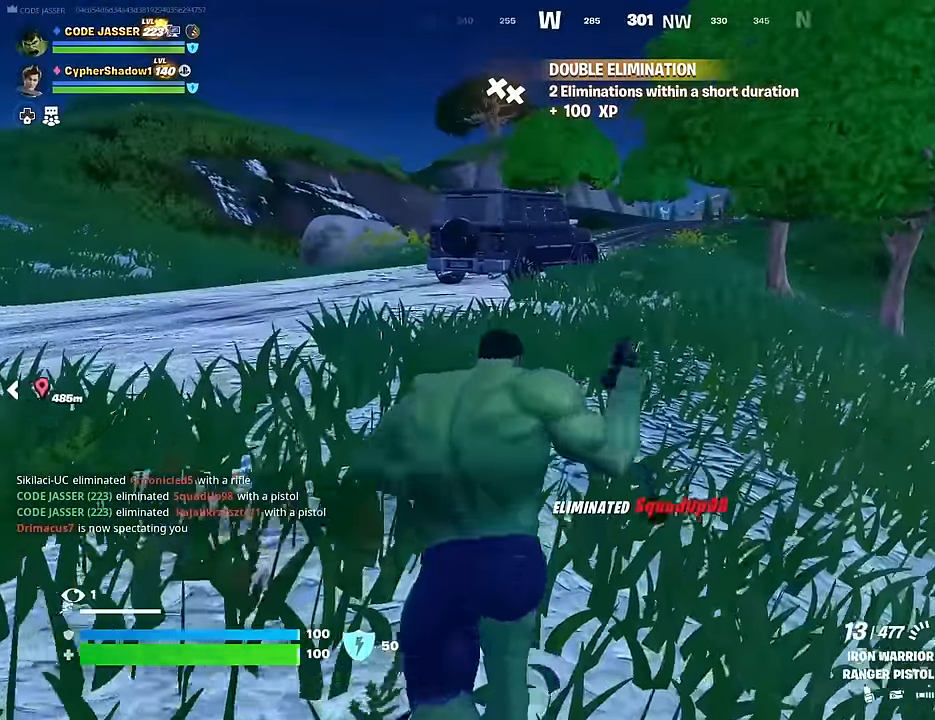
{"buttons": [], "left_stick": "up", "right_stick": "center", "events": [[33, "SQUARE", "down"], [117, "SQUARE", "up"]]}
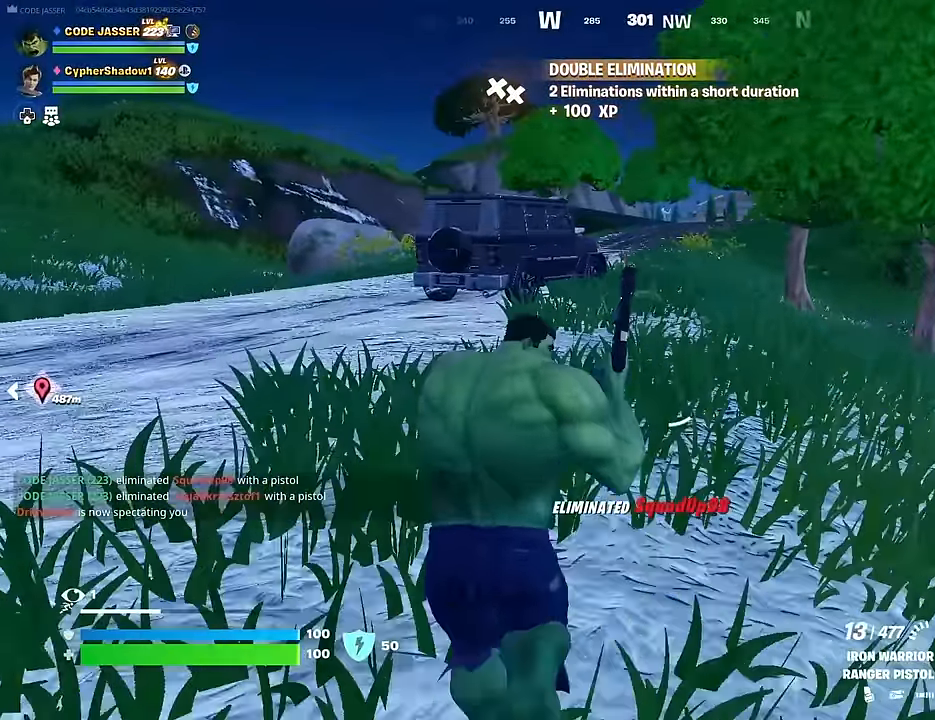
{"buttons": [], "left_stick": "up", "right_stick": "center", "events": [[217, "SQUARE", "down"], [300, "SQUARE", "up"], [383, "SQUARE", "down"], [467, "SQUARE", "up"]]}
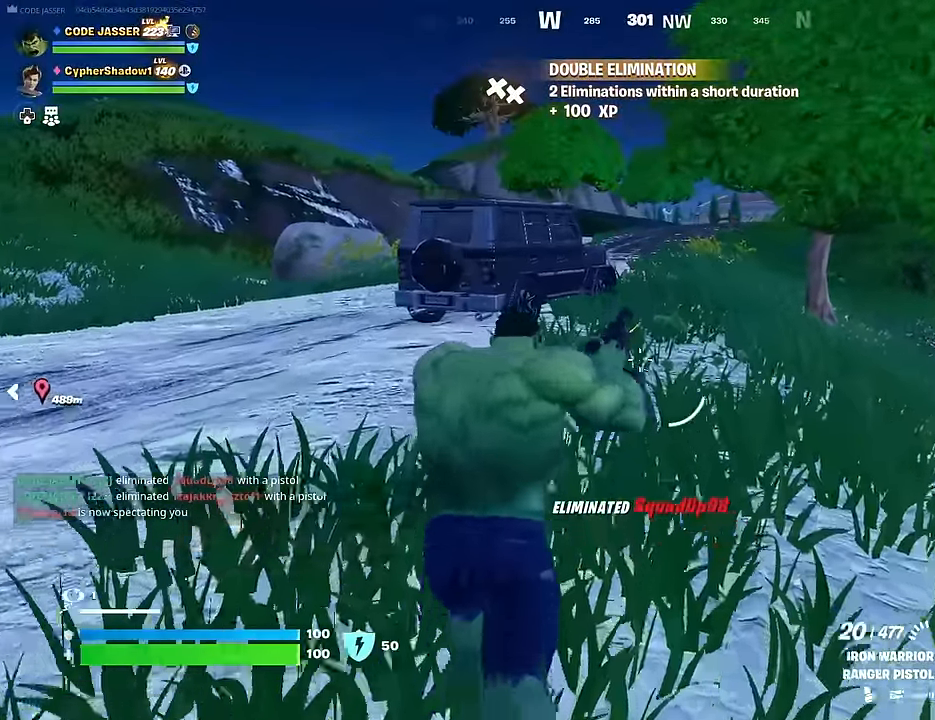
{"buttons": ["L1"], "left_stick": "up", "right_stick": "center", "events": [[117, "SQUARE", "down"], [250, "SQUARE", "up"], [500, "L1", "down"]]}
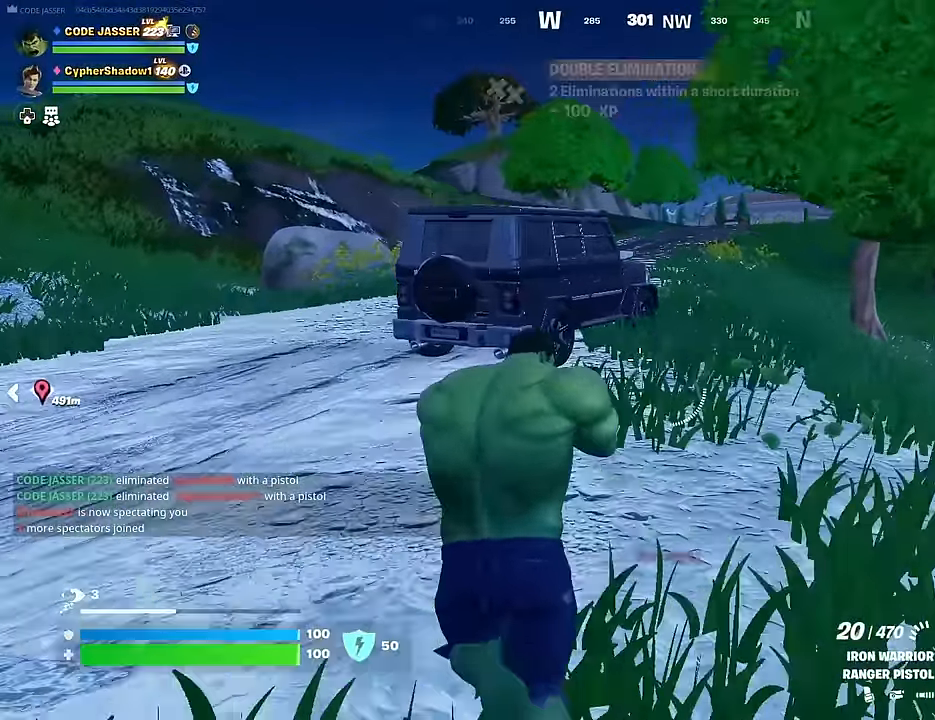
{"buttons": [], "left_stick": "up", "right_stick": "center", "events": [[50, "TRIANGLE", "down"], [83, "L1", "up"], [133, "TRIANGLE", "up"], [150, "R1", "down"], [233, "TRIANGLE", "down"], [250, "R1", "up"], [283, "TRIANGLE", "up"], [317, "R1", "down"], [350, "TRIANGLE", "down"], [417, "L3", "down"], [417, "R1", "up"], [417, "TRIANGLE", "up"], [500, "L3", "up"]]}
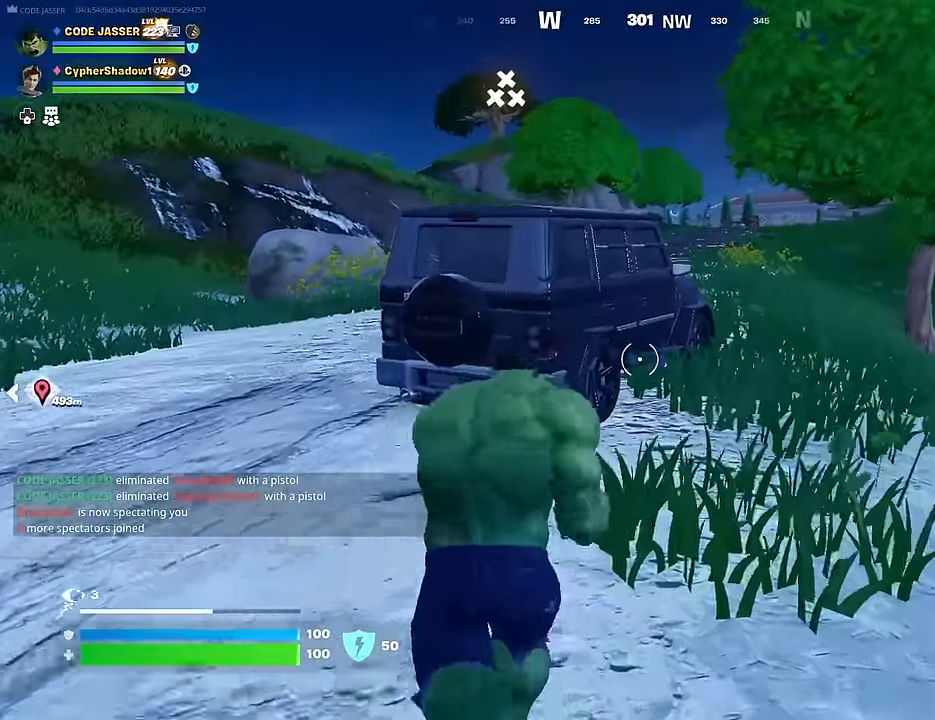
{"buttons": ["SQUARE"], "left_stick": "center", "right_stick": "center", "events": [[300, "right_stick", "up"], [333, "left_stick", "center"], [367, "right_stick", "center"], [417, "SQUARE", "down"]]}
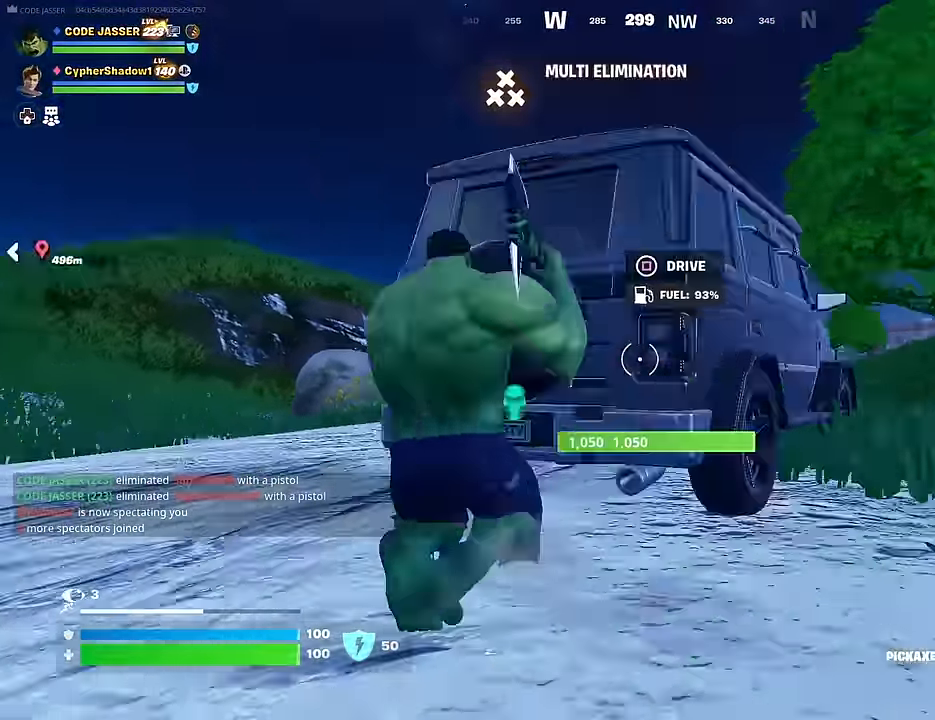
{"buttons": [], "left_stick": "center", "right_stick": "center", "events": [[17, "SQUARE", "up"], [267, "right_stick", "down-right"], [433, "right_stick", "center"]]}
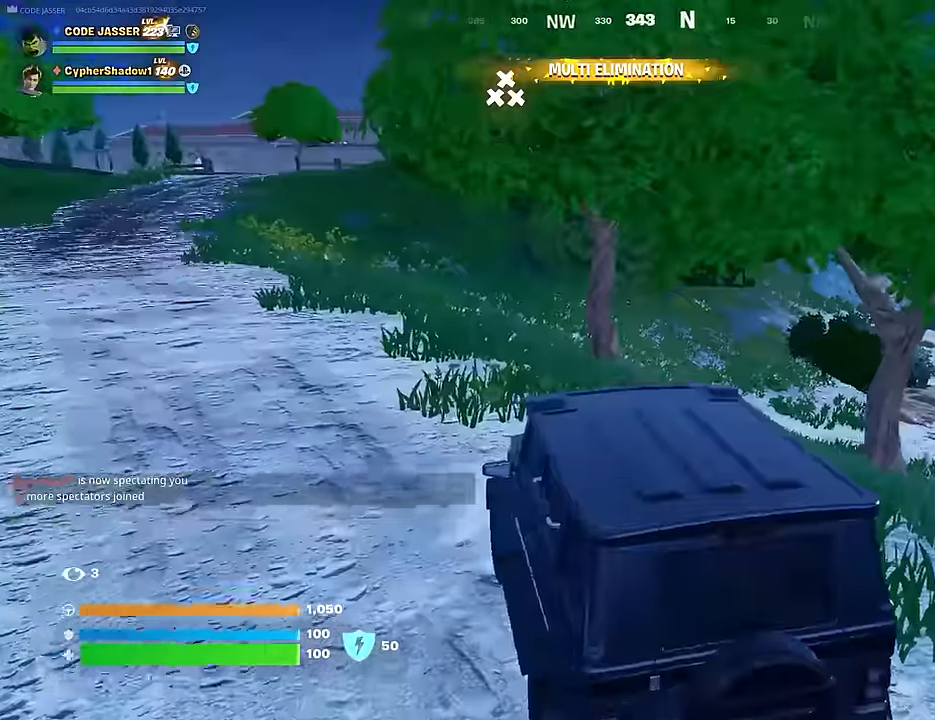
{"buttons": ["DPAD_DOWN"], "left_stick": "center", "right_stick": "center", "events": [[17, "right_stick", "right"], [334, "right_stick", "center"], [500, "DPAD_DOWN", "down"]]}
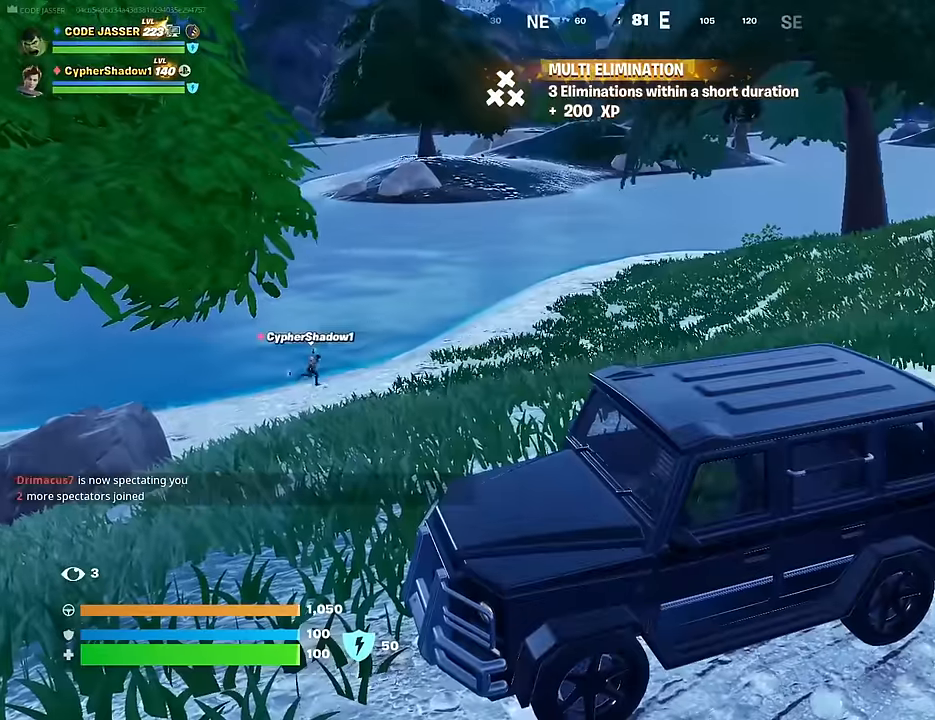
{"buttons": [], "left_stick": "down", "right_stick": "center", "events": [[50, "DPAD_DOWN", "up"], [167, "DPAD_DOWN", "down"], [217, "DPAD_DOWN", "up"], [484, "left_stick", "down"]]}
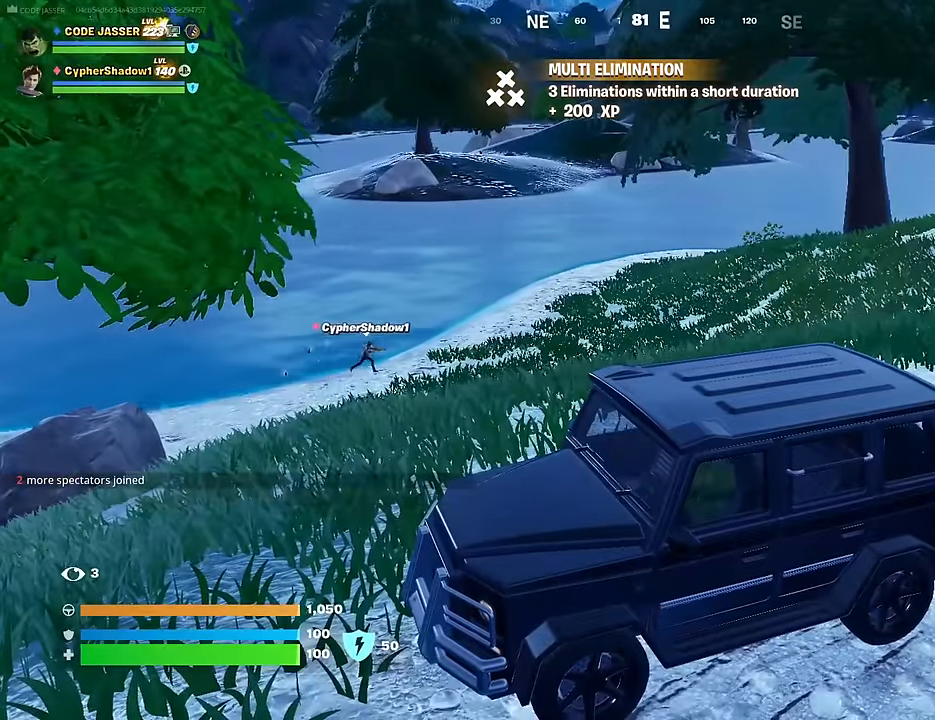
{"buttons": [], "left_stick": "down", "right_stick": "center", "events": []}
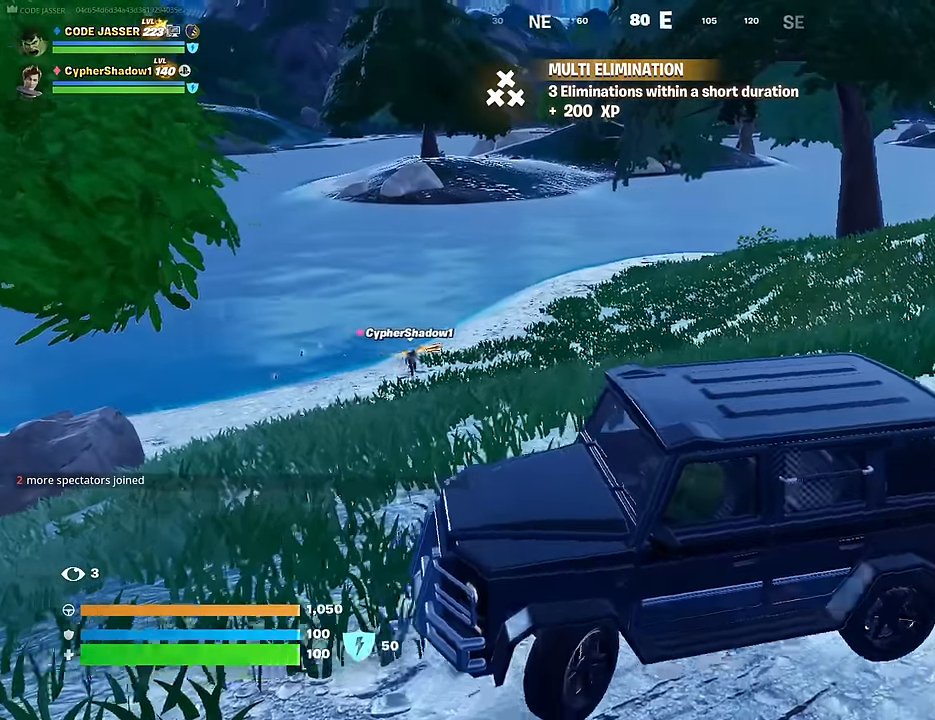
{"buttons": [], "left_stick": "left", "right_stick": "center", "events": [[100, "right_stick", "left"], [134, "left_stick", "up-left"], [334, "right_stick", "center"], [417, "left_stick", "left"]]}
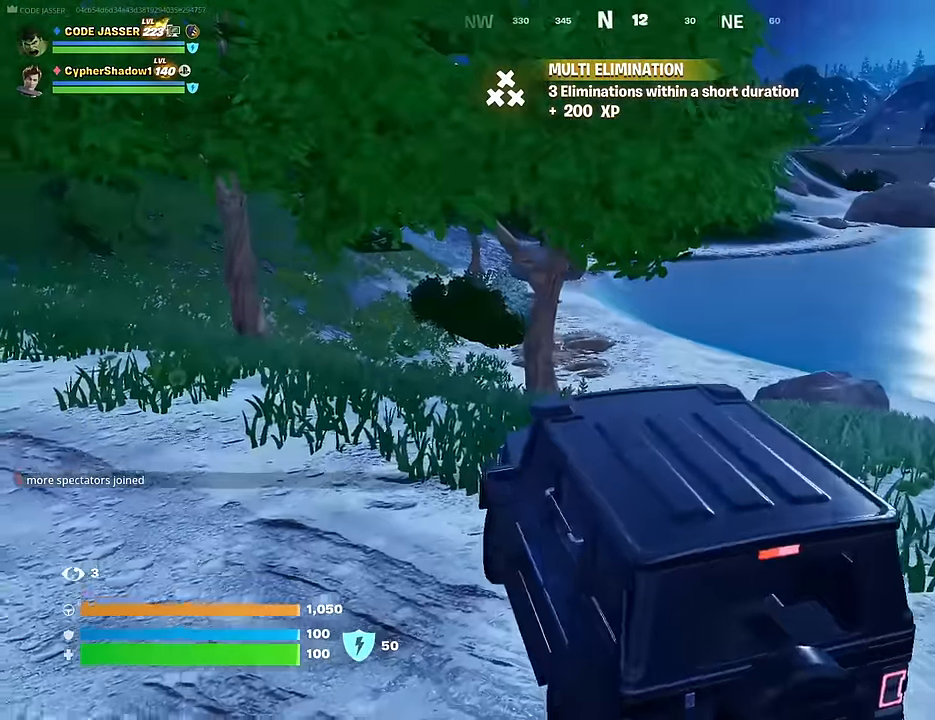
{"buttons": [], "left_stick": "center", "right_stick": "center", "events": [[17, "left_stick", "down-left"], [84, "right_stick", "right"], [150, "left_stick", "center"], [184, "right_stick", "center"]]}
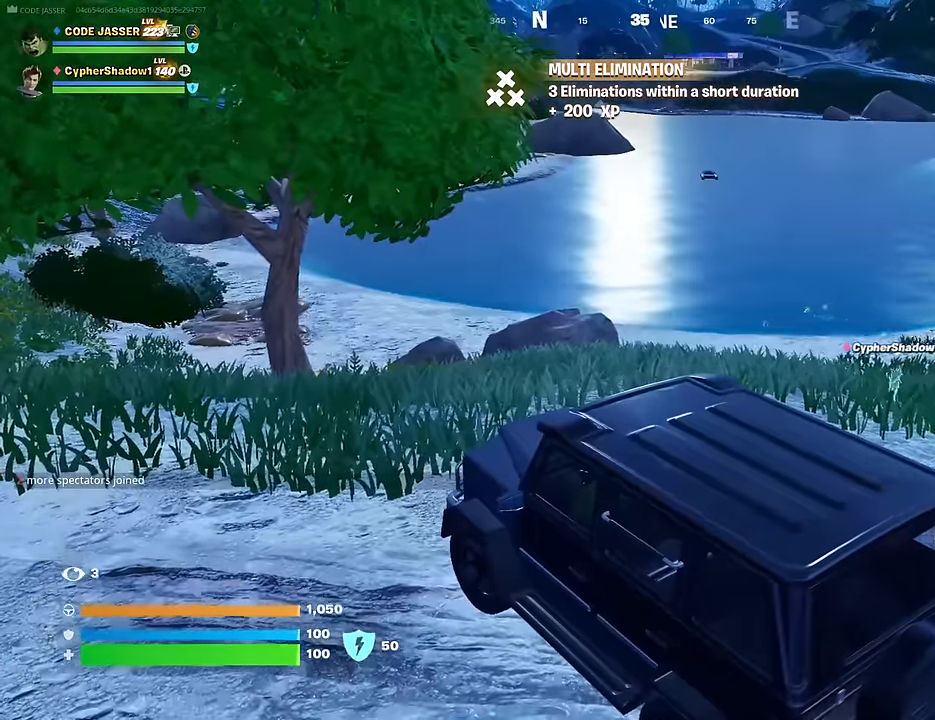
{"buttons": [], "left_stick": "center", "right_stick": "center", "events": [[184, "right_stick", "left"], [350, "right_stick", "up-left"], [467, "right_stick", "center"]]}
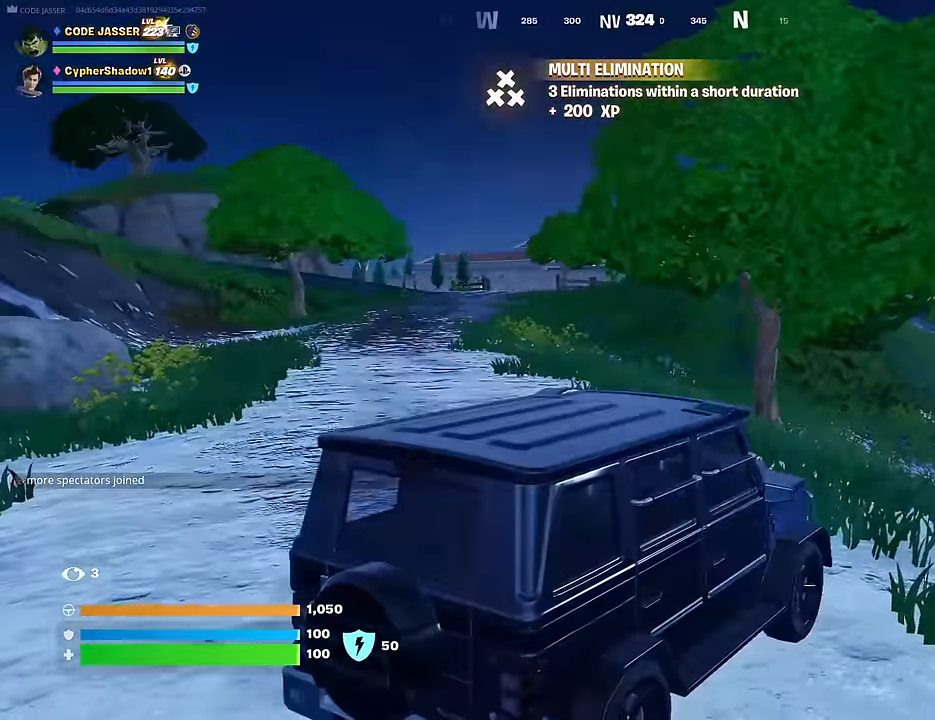
{"buttons": [], "left_stick": "center", "right_stick": "center", "events": []}
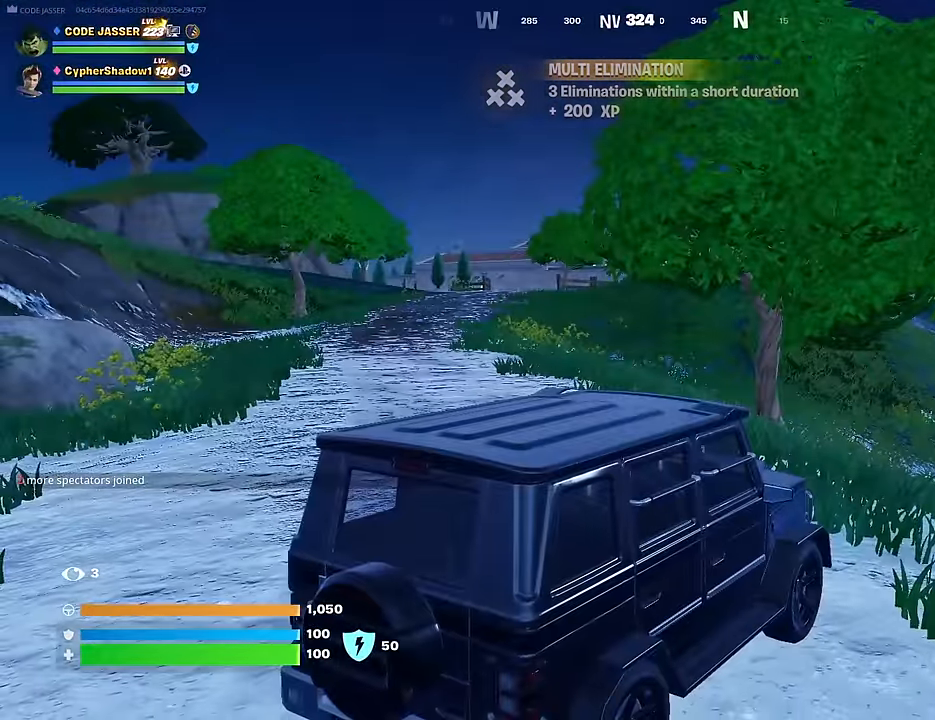
{"buttons": [], "left_stick": "center", "right_stick": "center", "events": [[250, "right_stick", "down-right"], [434, "right_stick", "center"]]}
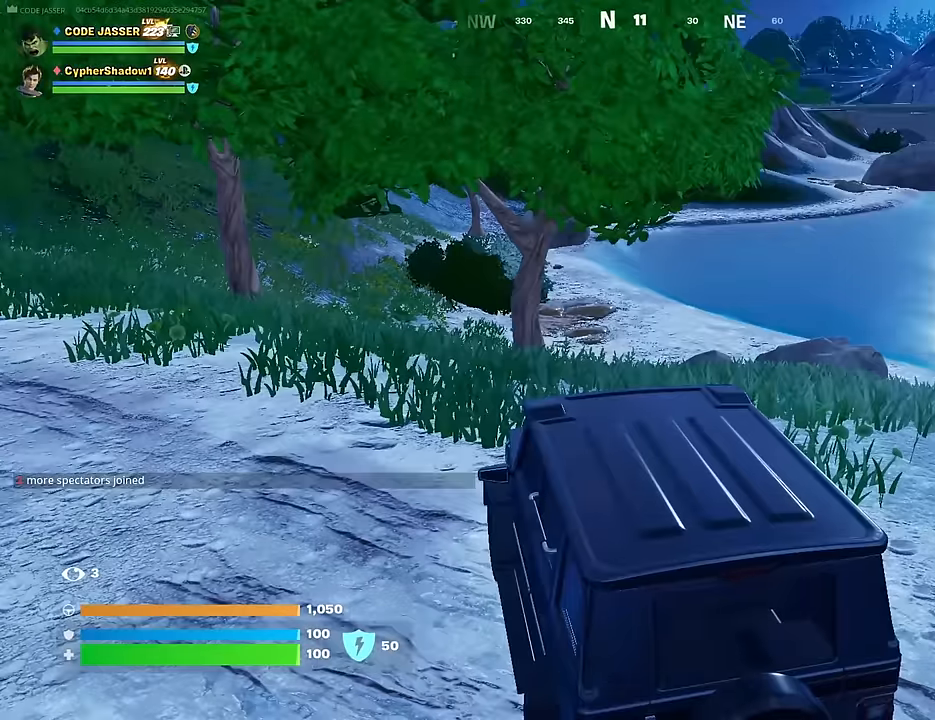
{"buttons": [], "left_stick": "center", "right_stick": "center", "events": []}
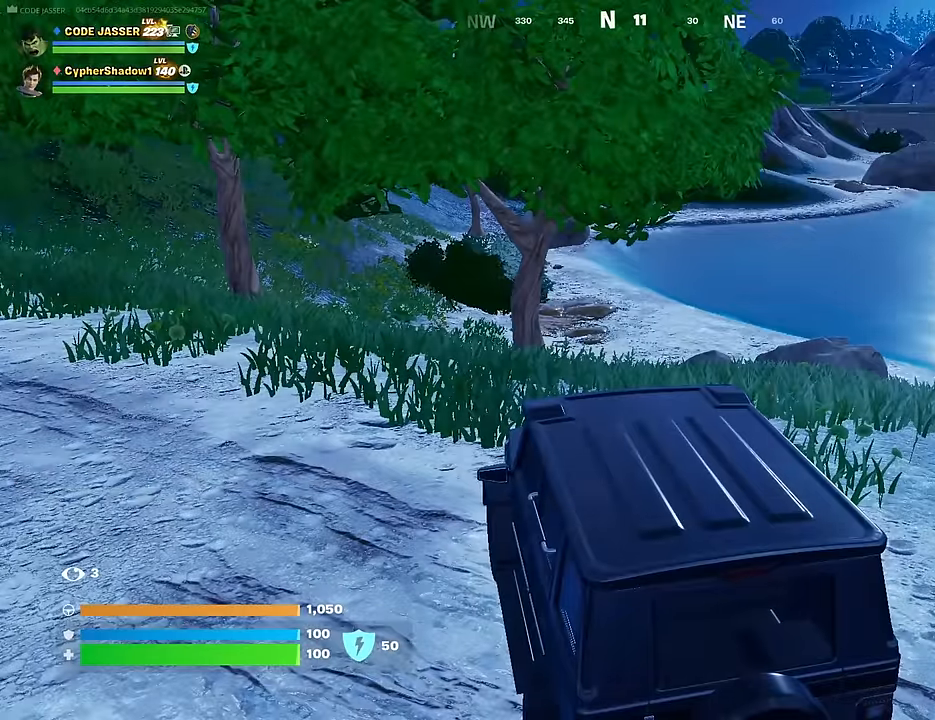
{"buttons": [], "left_stick": "center", "right_stick": "center", "events": []}
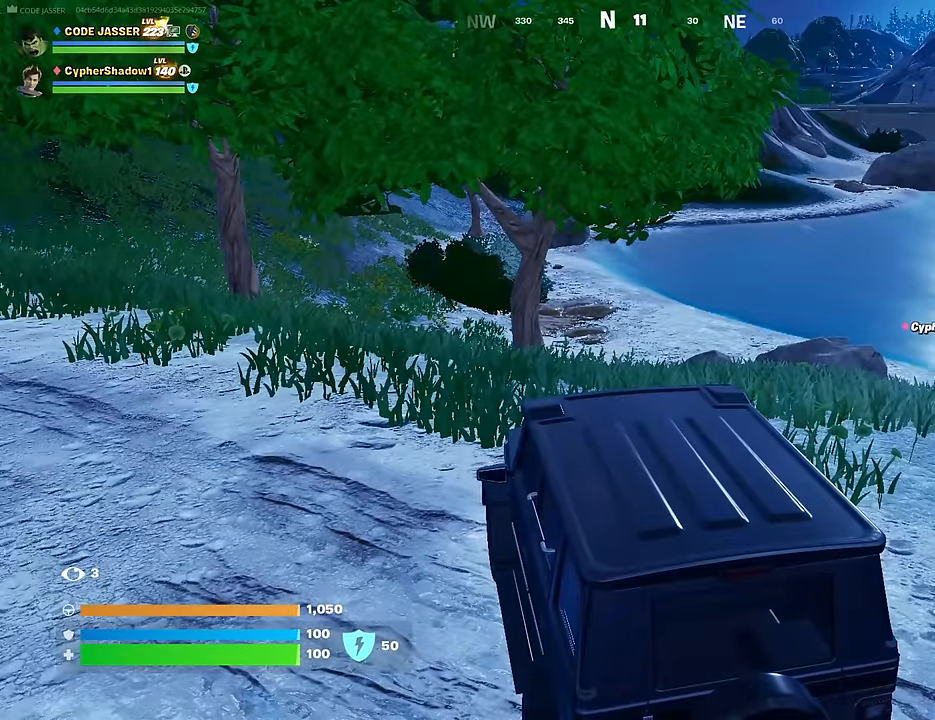
{"buttons": [], "left_stick": "center", "right_stick": "center", "events": []}
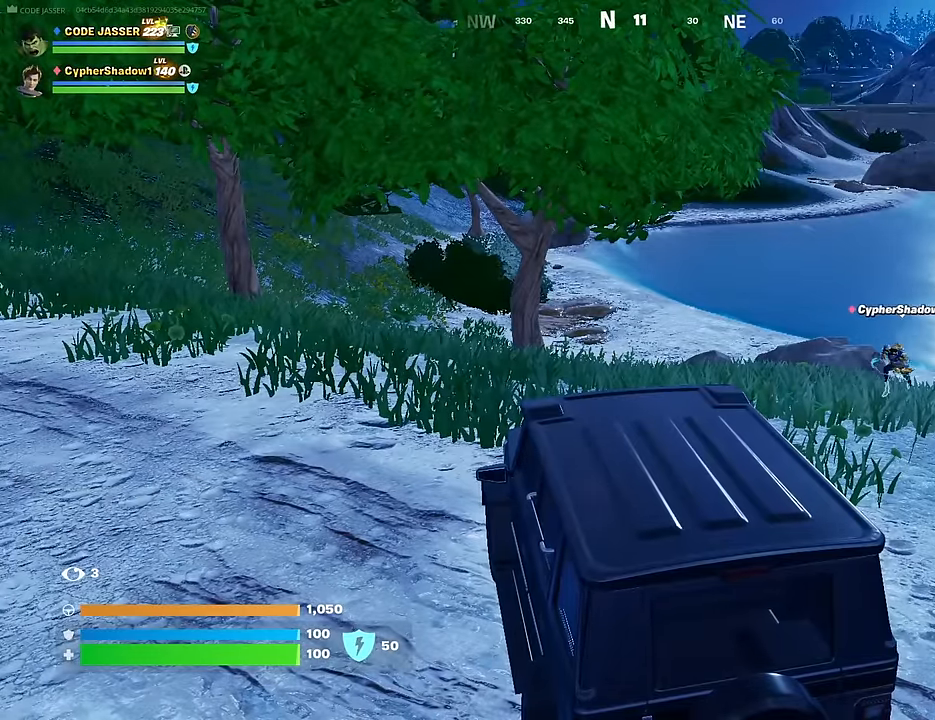
{"buttons": [], "left_stick": "up-left", "right_stick": "center", "events": [[417, "left_stick", "up-left"]]}
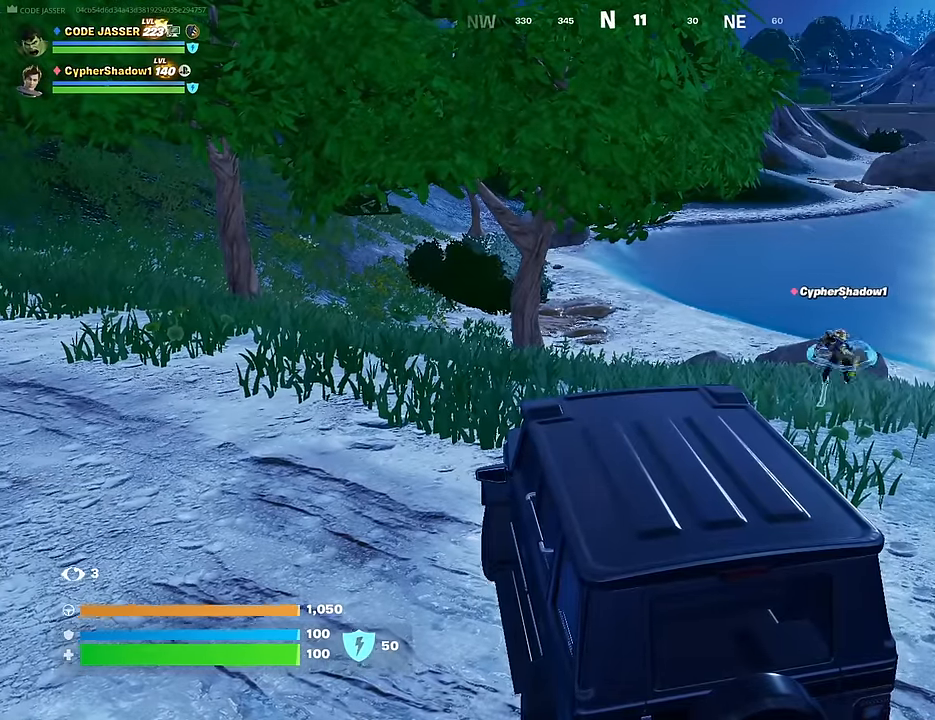
{"buttons": [], "left_stick": "left", "right_stick": "left", "events": [[50, "left_stick", "left"], [317, "right_stick", "left"]]}
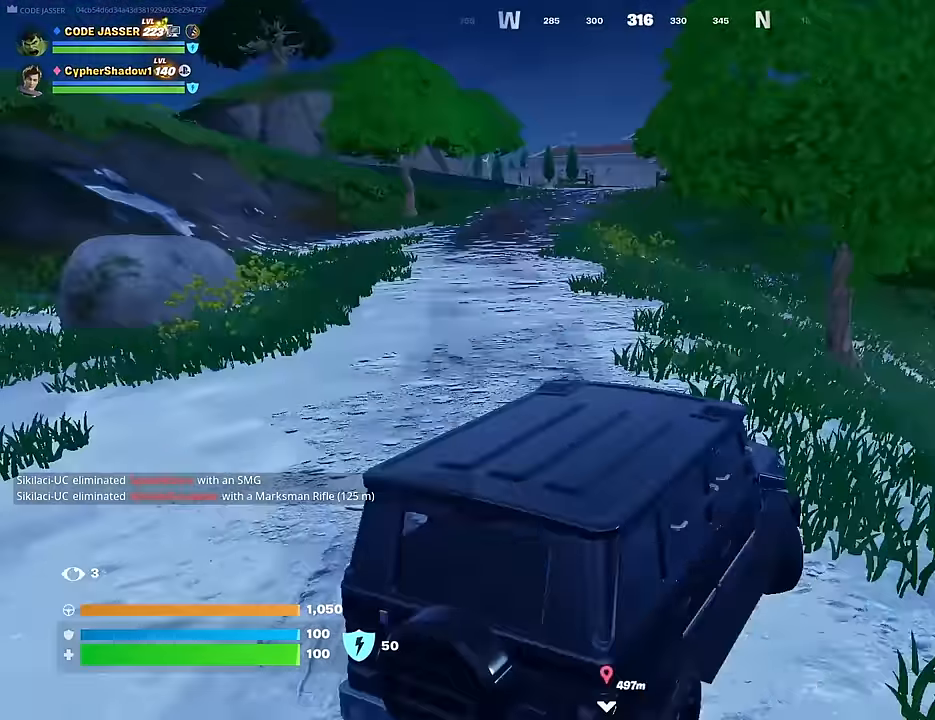
{"buttons": [], "left_stick": "up", "right_stick": "up-right", "events": [[100, "left_stick", "up-left"], [100, "right_stick", "center"], [434, "left_stick", "up"], [500, "right_stick", "up-right"]]}
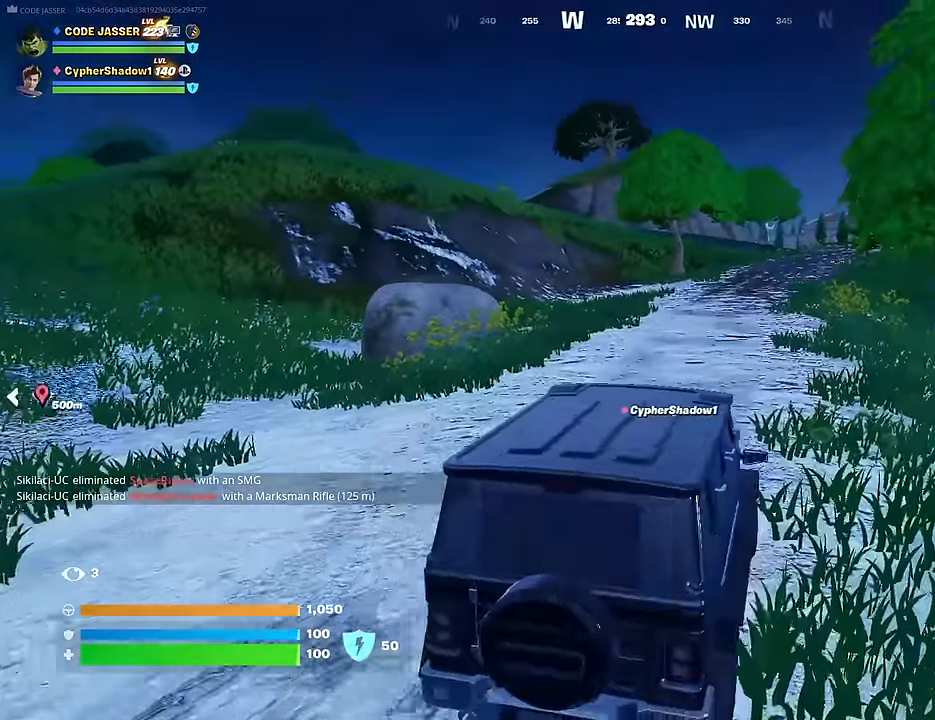
{"buttons": [], "left_stick": "up-right", "right_stick": "center", "events": [[84, "right_stick", "center"], [234, "left_stick", "up-right"]]}
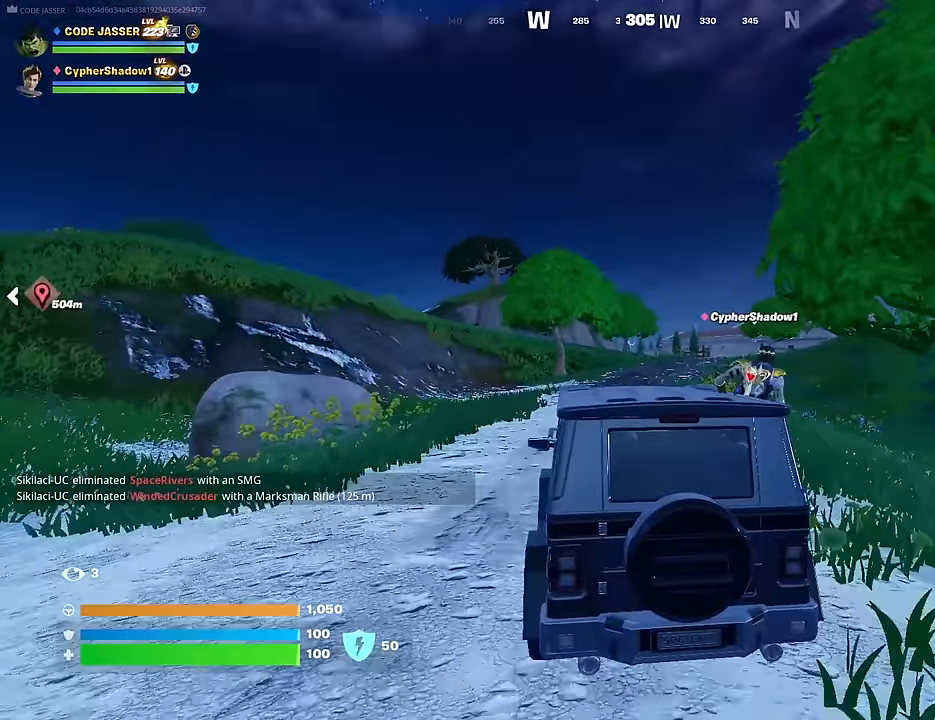
{"buttons": ["DPAD_RIGHT"], "left_stick": "up", "right_stick": "center", "events": [[200, "left_stick", "up"], [467, "DPAD_RIGHT", "down"]]}
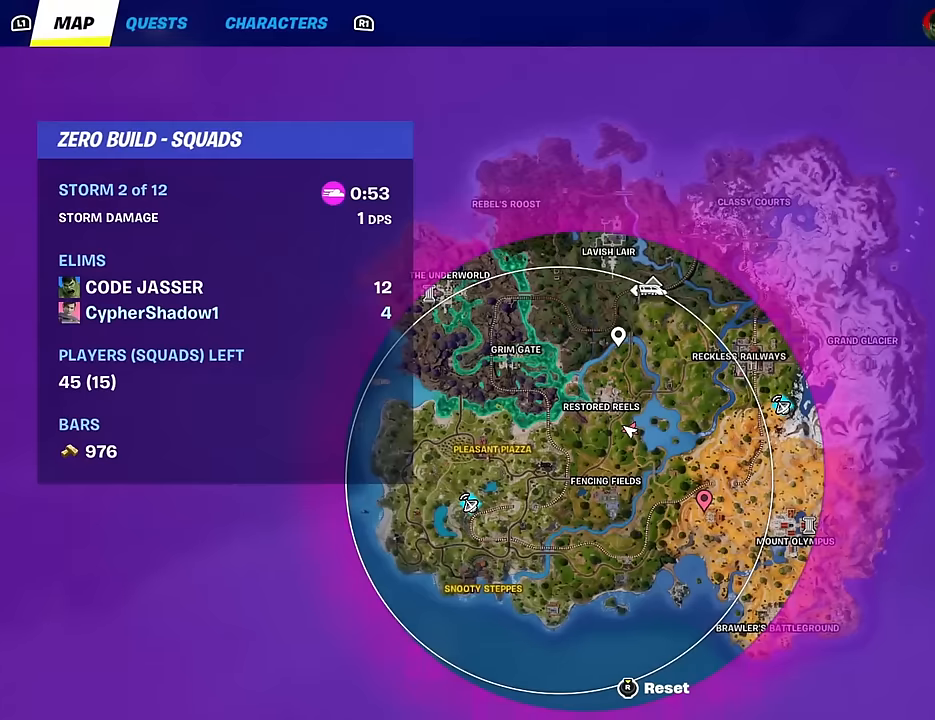
{"buttons": [], "left_stick": "up-right", "right_stick": "center", "events": [[17, "DPAD_RIGHT", "up"], [150, "left_stick", "up-right"]]}
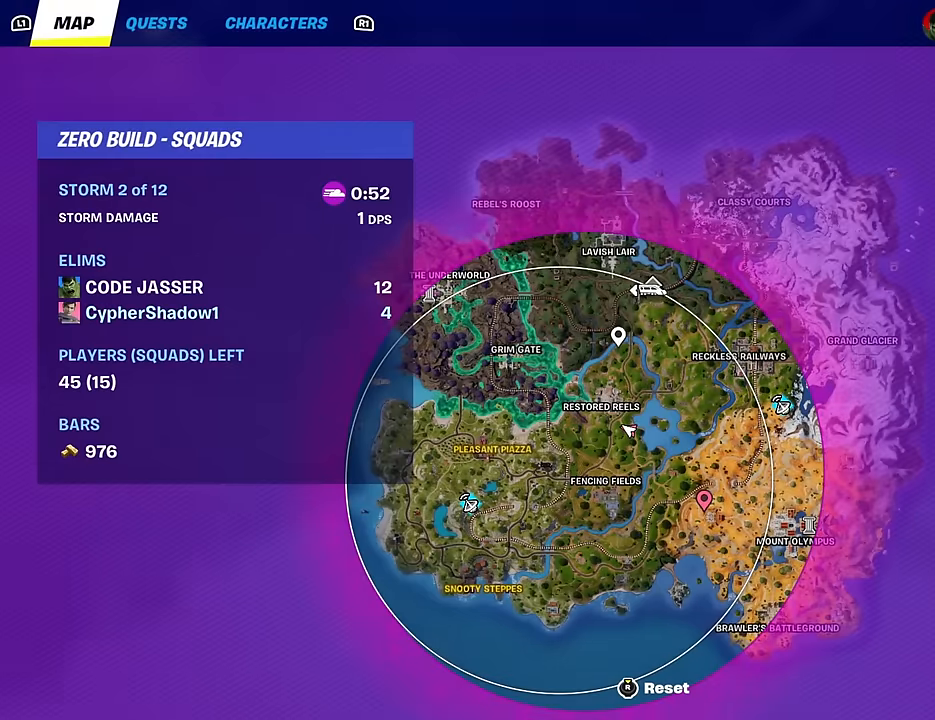
{"buttons": [], "left_stick": "up-right", "right_stick": "center", "events": [[367, "CIRCLE", "down"], [484, "CIRCLE", "up"]]}
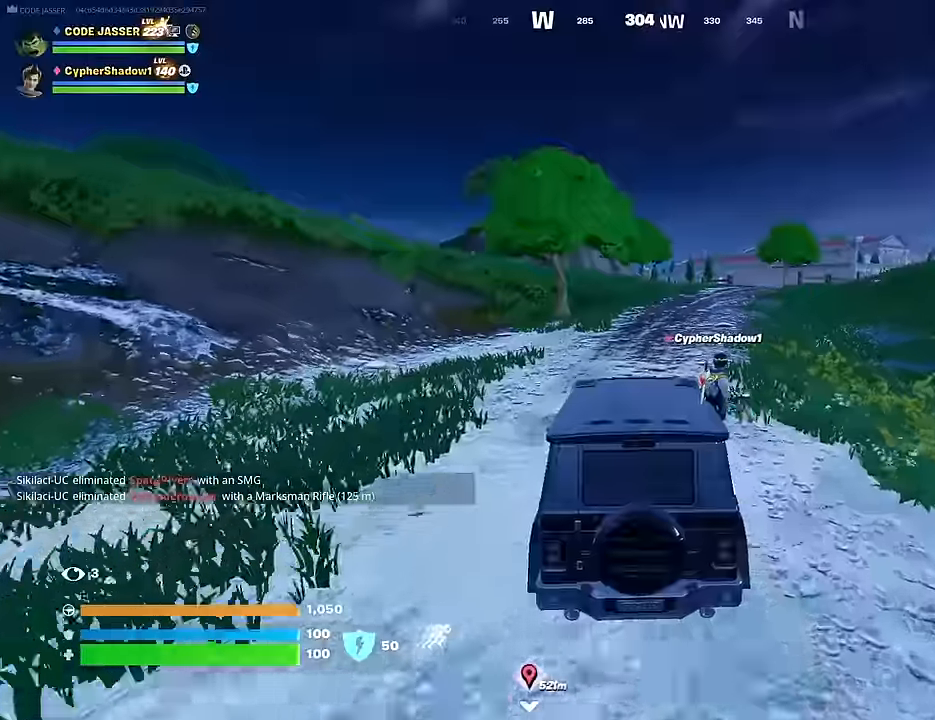
{"buttons": [], "left_stick": "up", "right_stick": "center", "events": [[350, "left_stick", "up"]]}
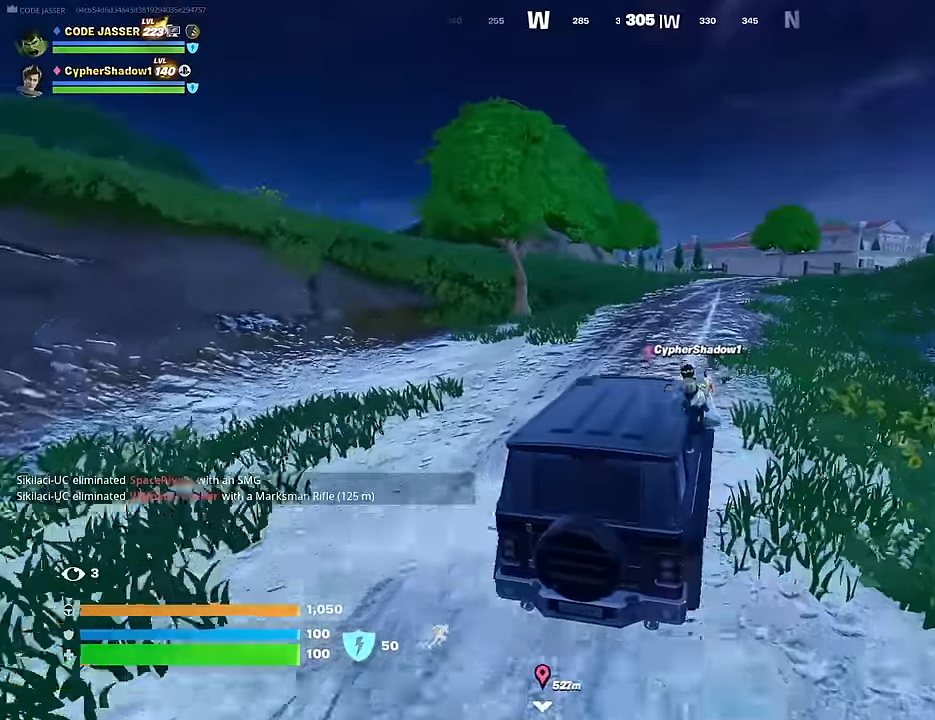
{"buttons": [], "left_stick": "up", "right_stick": "center", "events": []}
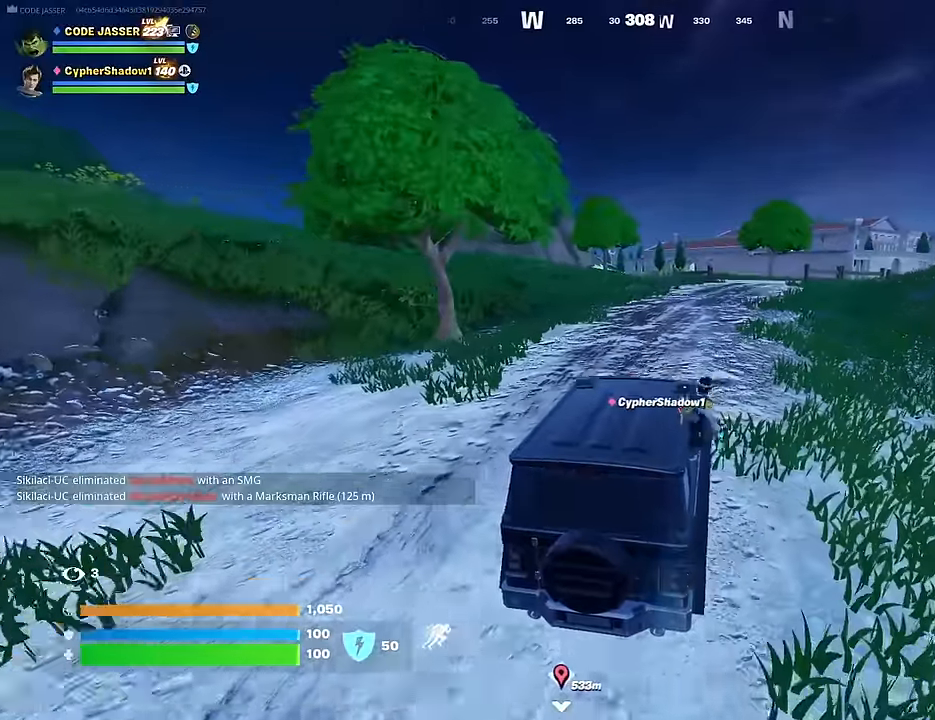
{"buttons": [], "left_stick": "up-right", "right_stick": "center", "events": [[234, "left_stick", "up-right"]]}
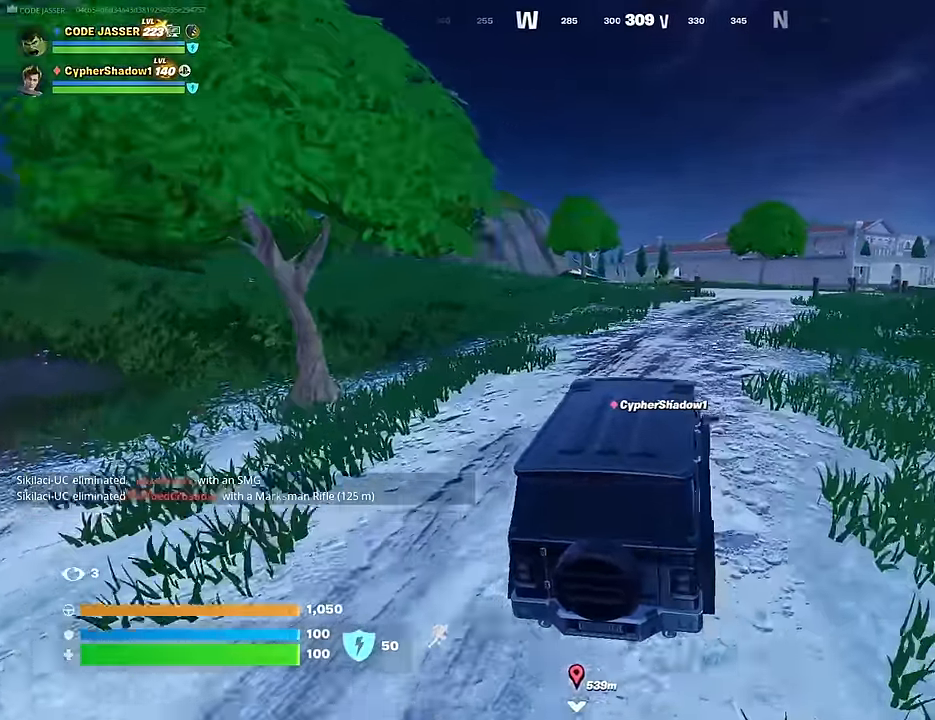
{"buttons": [], "left_stick": "up-right", "right_stick": "center", "events": []}
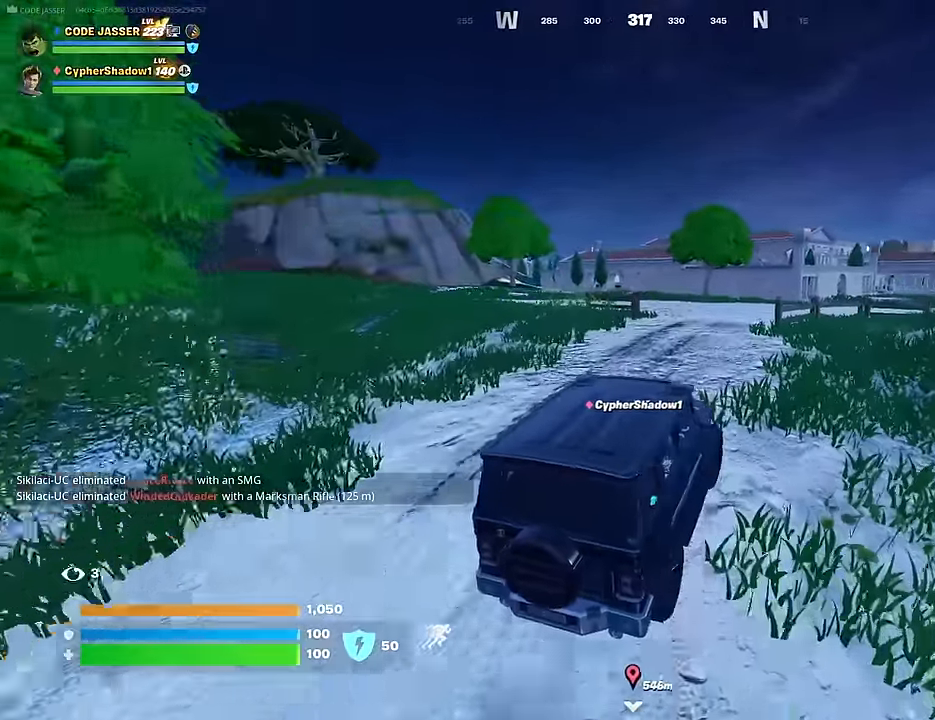
{"buttons": [], "left_stick": "up-left", "right_stick": "center", "events": [[84, "left_stick", "up-left"]]}